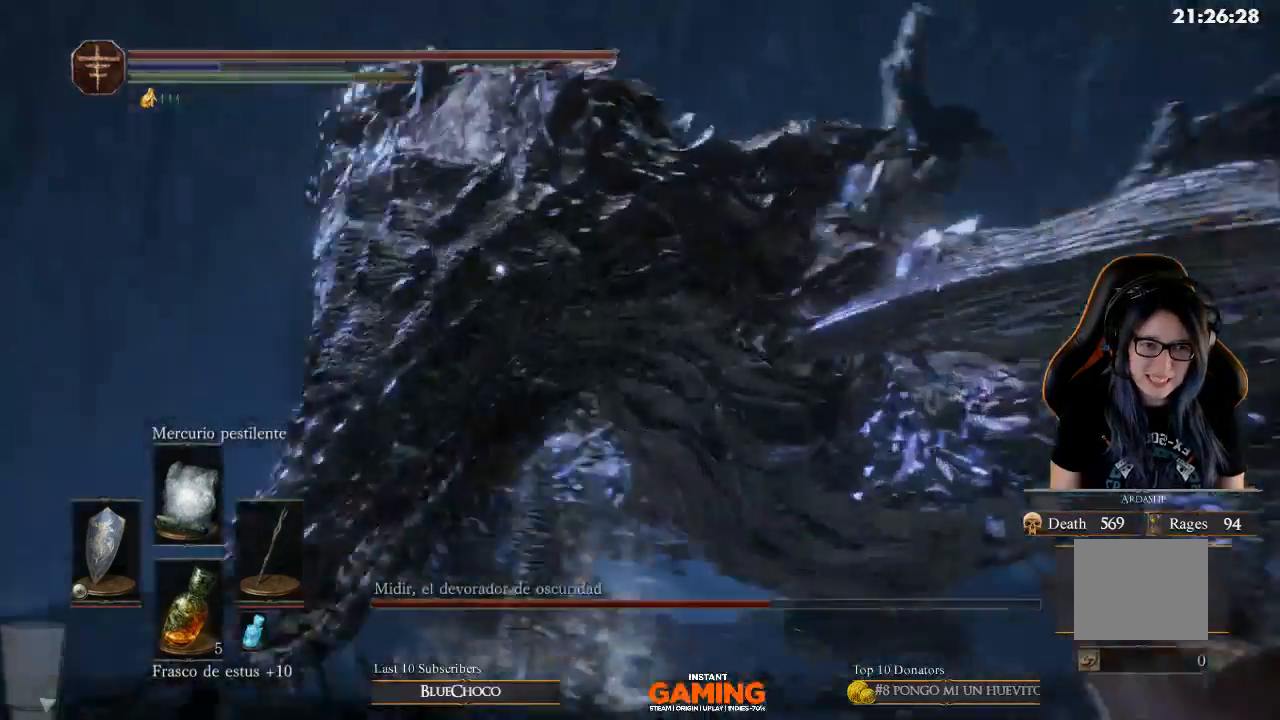
Gameplay with a controller (Xbox layout); each line is a JSON object with the inputs held at the frame after it. "events" lists button and stick changes between this image and that frame as [ms after this image, input, new state], when the widget could be followed in between.
{"buttons": [], "left_stick": "up-left", "right_stick": "center", "events": [[33, "left_stick", "up-left"]]}
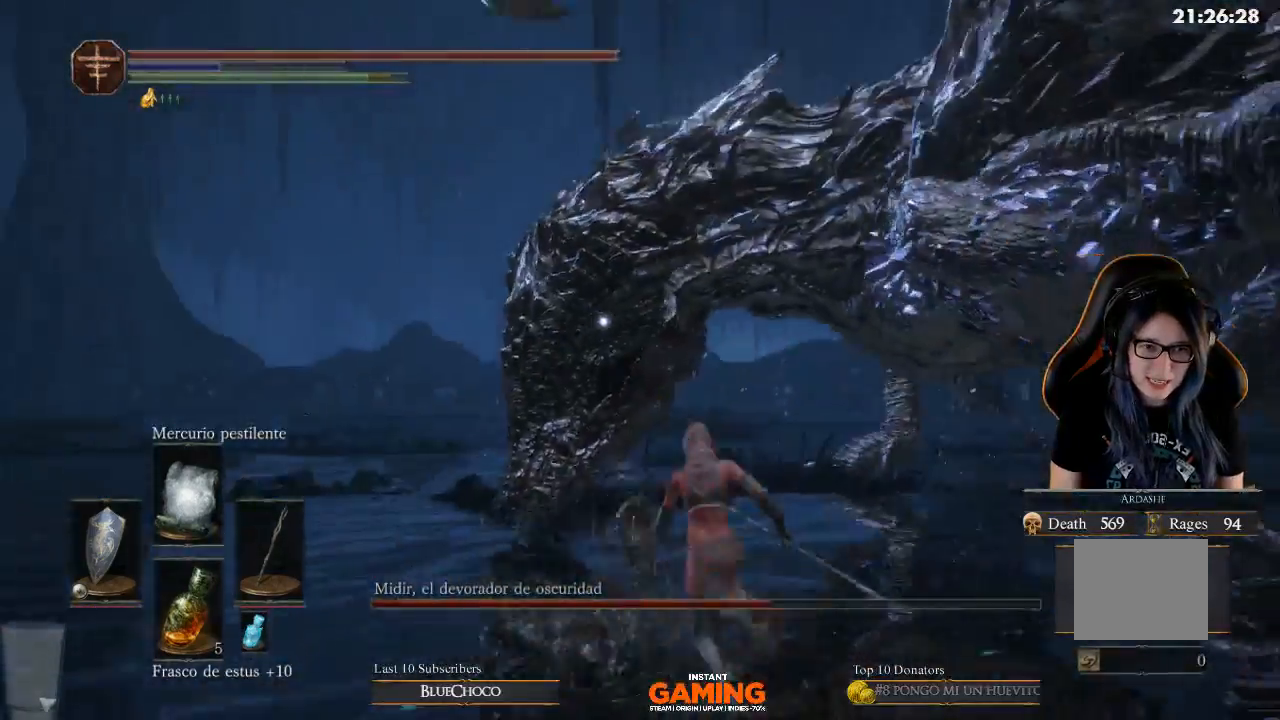
{"buttons": [], "left_stick": "up-right", "right_stick": "center", "events": [[300, "left_stick", "up"], [467, "left_stick", "up-right"]]}
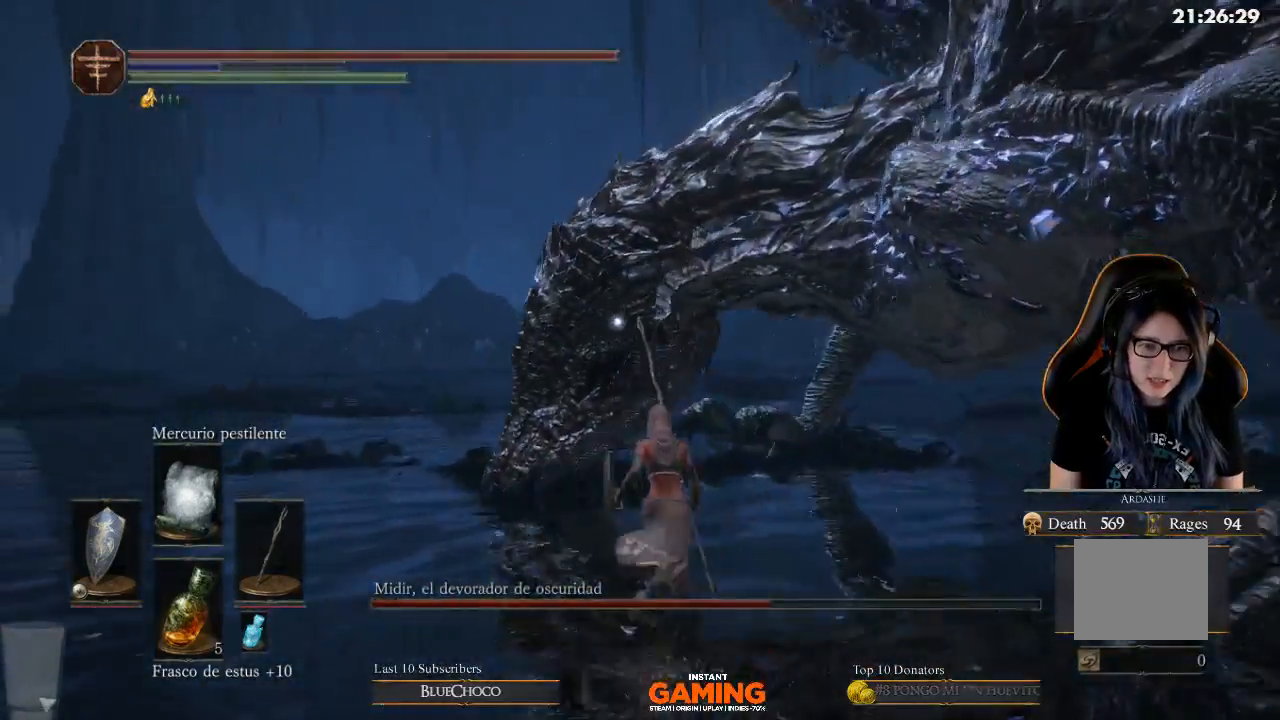
{"buttons": [], "left_stick": "up-right", "right_stick": "right", "events": [[367, "right_stick", "right"]]}
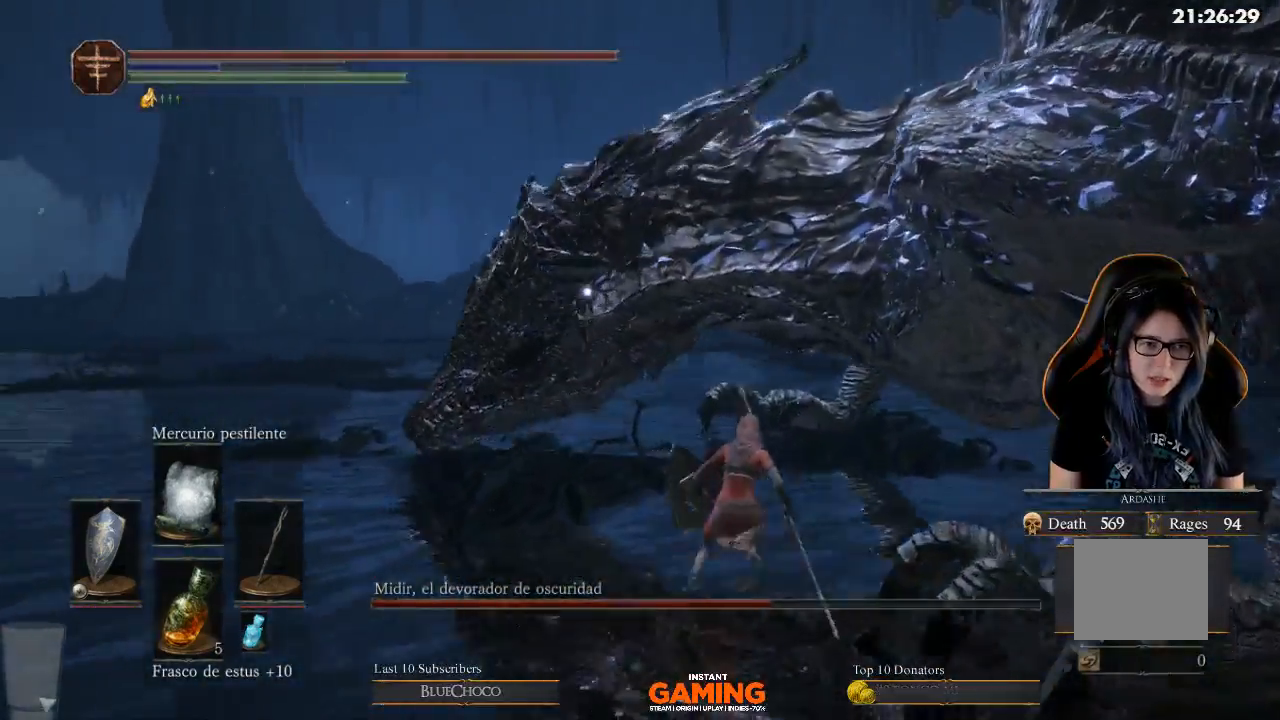
{"buttons": ["R1"], "left_stick": "up-right", "right_stick": "right", "events": [[433, "R1", "down"]]}
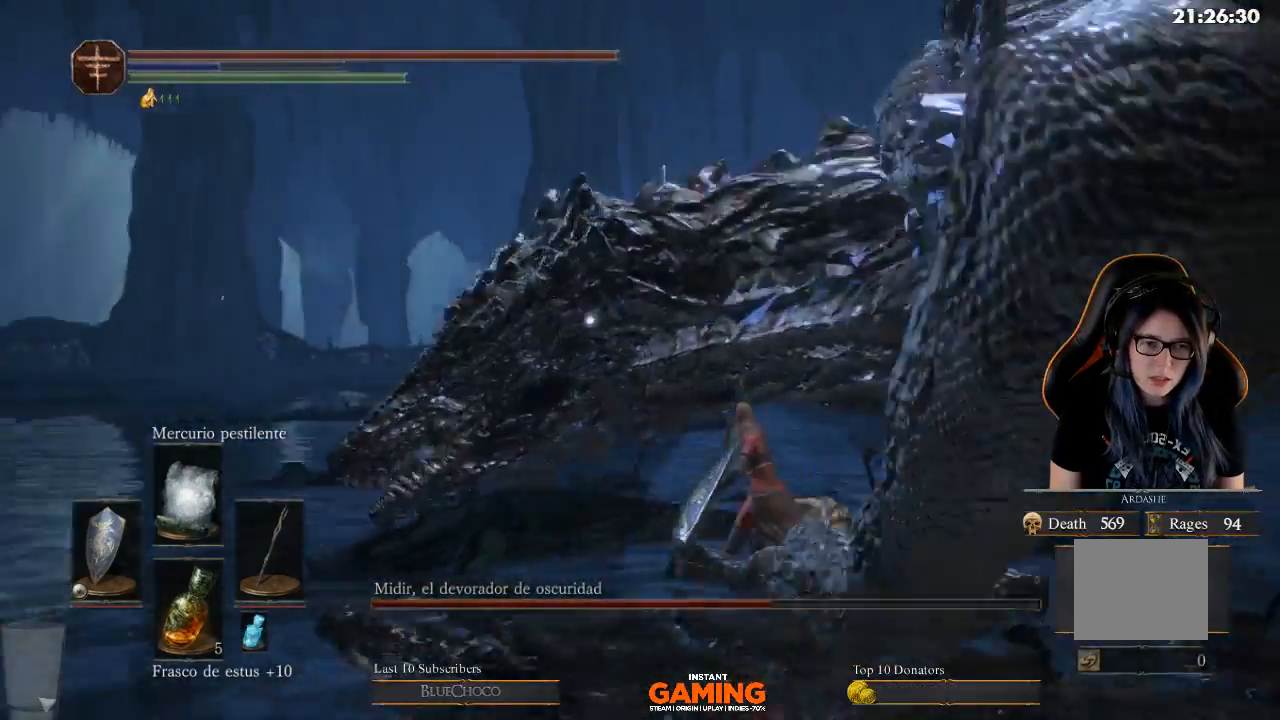
{"buttons": [], "left_stick": "up-right", "right_stick": "right", "events": [[233, "R1", "up"]]}
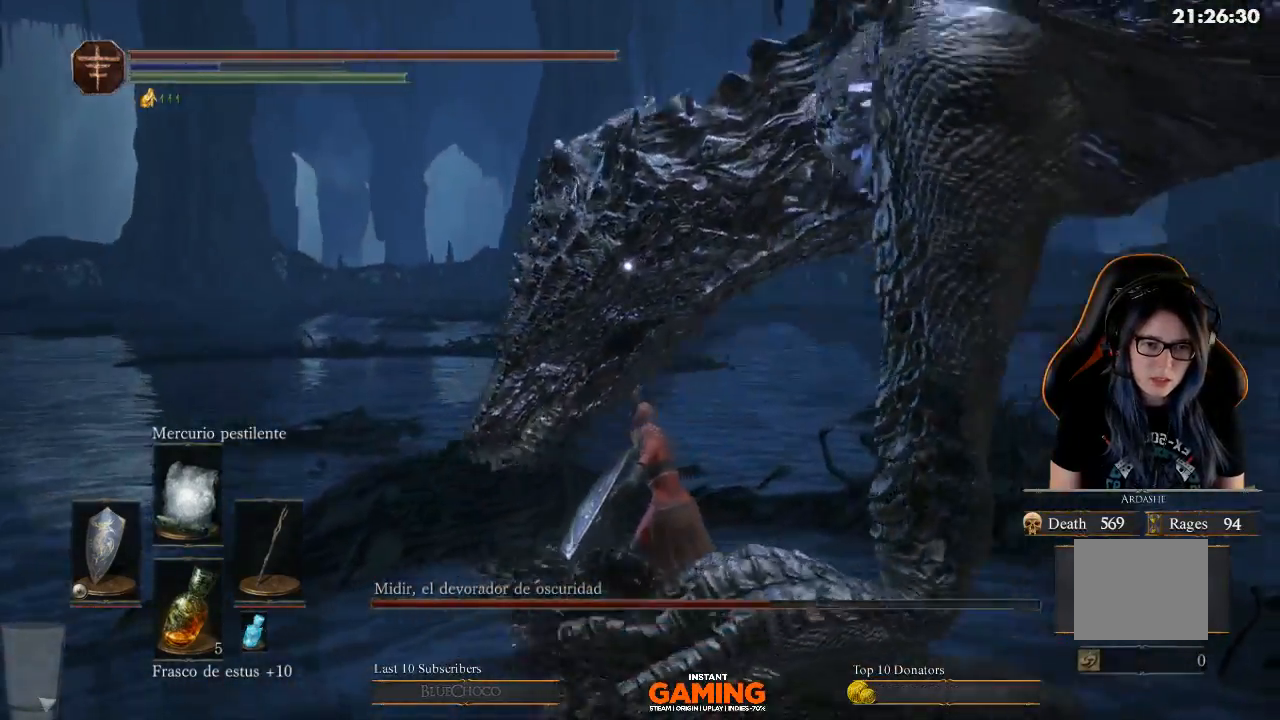
{"buttons": [], "left_stick": "up-right", "right_stick": "right", "events": []}
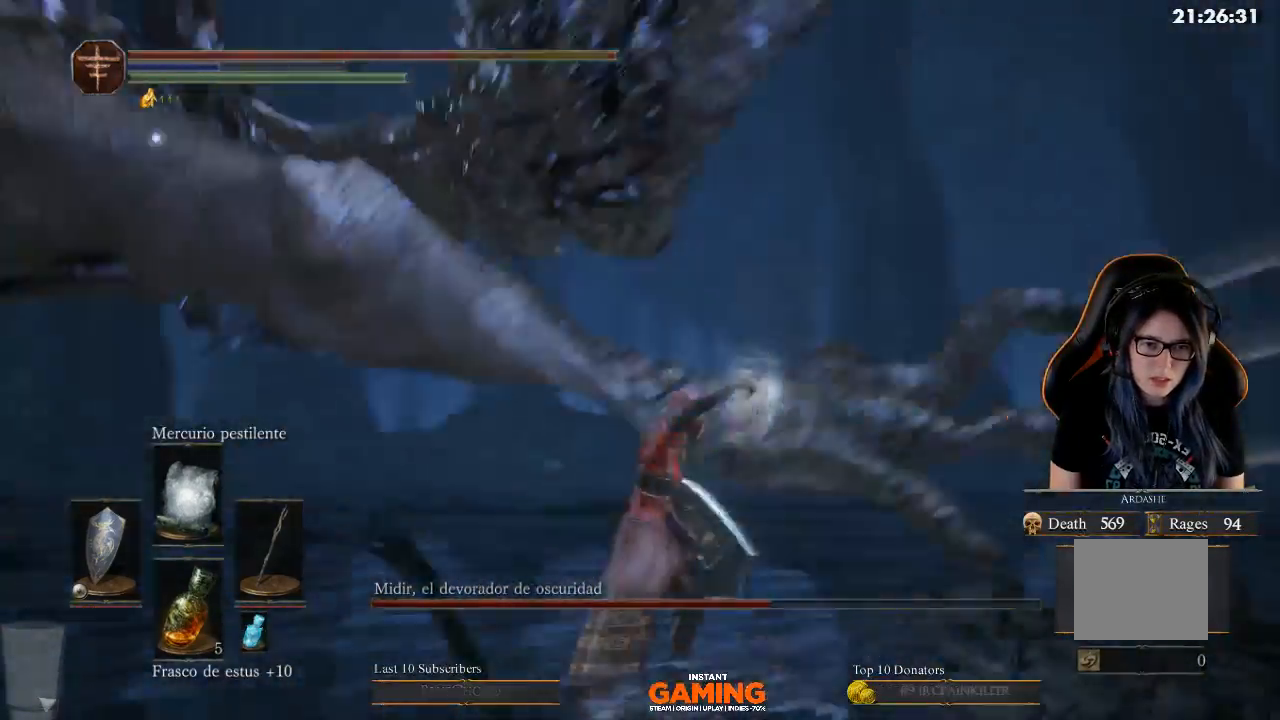
{"buttons": ["B", "L1"], "left_stick": "down-left", "right_stick": "center", "events": [[67, "L1", "down"], [67, "right_stick", "center"], [167, "B", "down"], [267, "left_stick", "right"], [367, "B", "up"], [367, "left_stick", "down-left"], [500, "B", "down"]]}
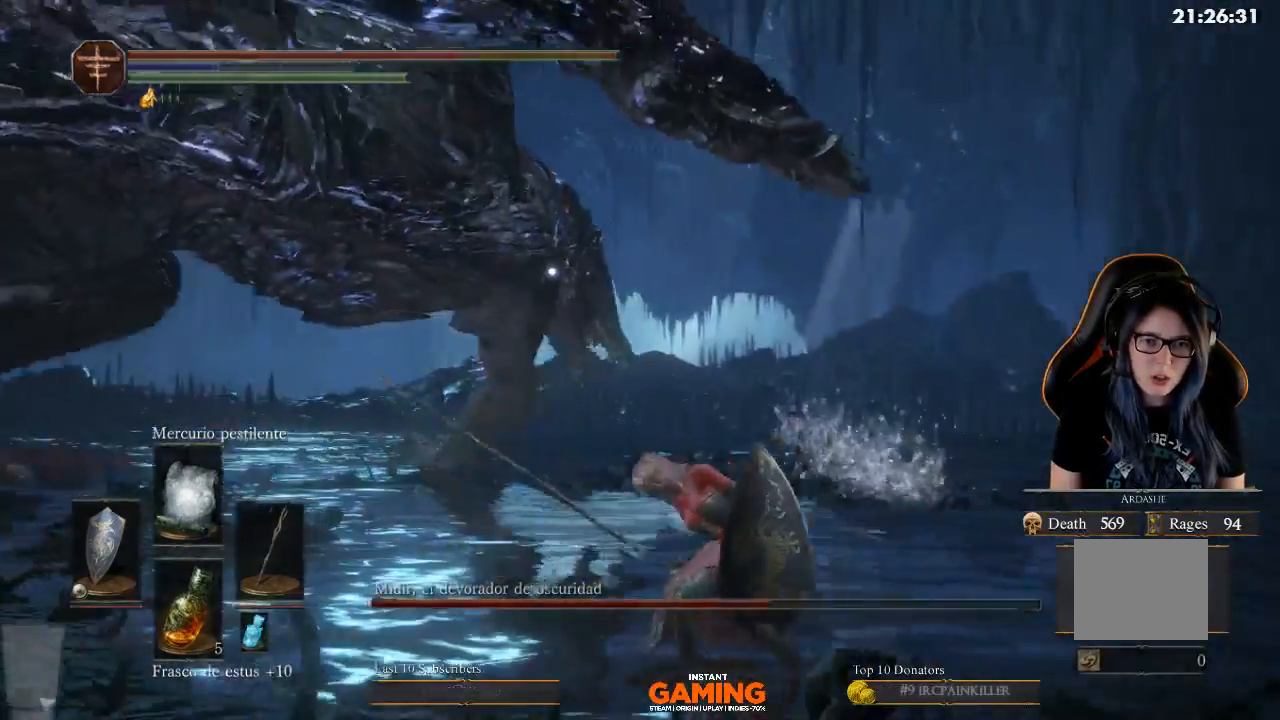
{"buttons": ["B", "L1"], "left_stick": "left", "right_stick": "center", "events": [[133, "left_stick", "left"], [367, "B", "up"], [433, "B", "down"]]}
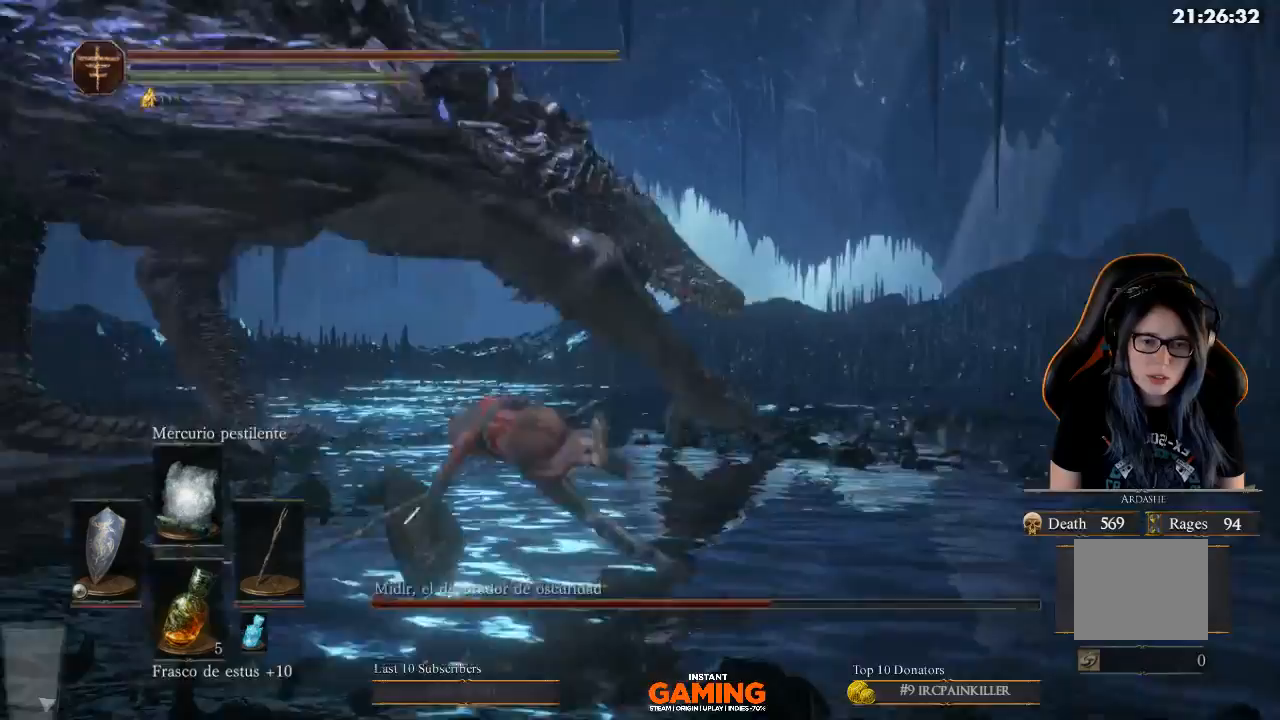
{"buttons": ["L1"], "left_stick": "left", "right_stick": "center", "events": [[200, "B", "up"]]}
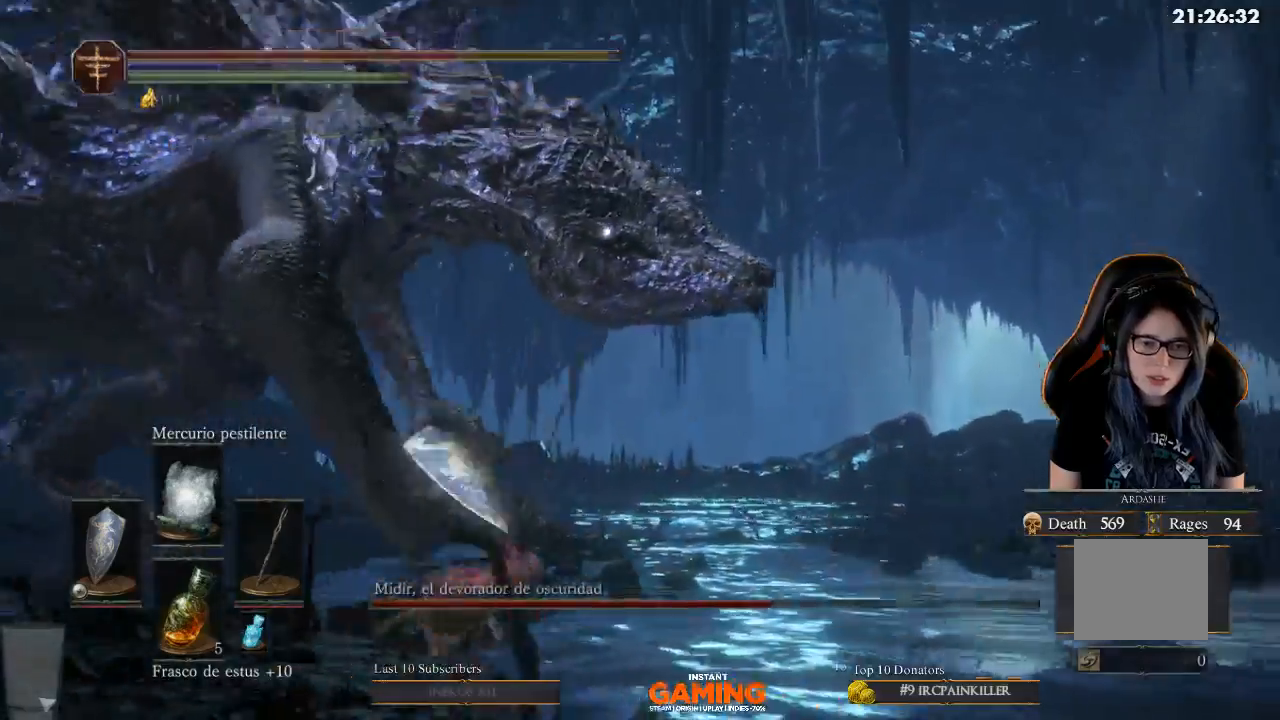
{"buttons": ["B", "L1"], "left_stick": "up-left", "right_stick": "center", "events": [[67, "left_stick", "up-left"], [300, "B", "down"]]}
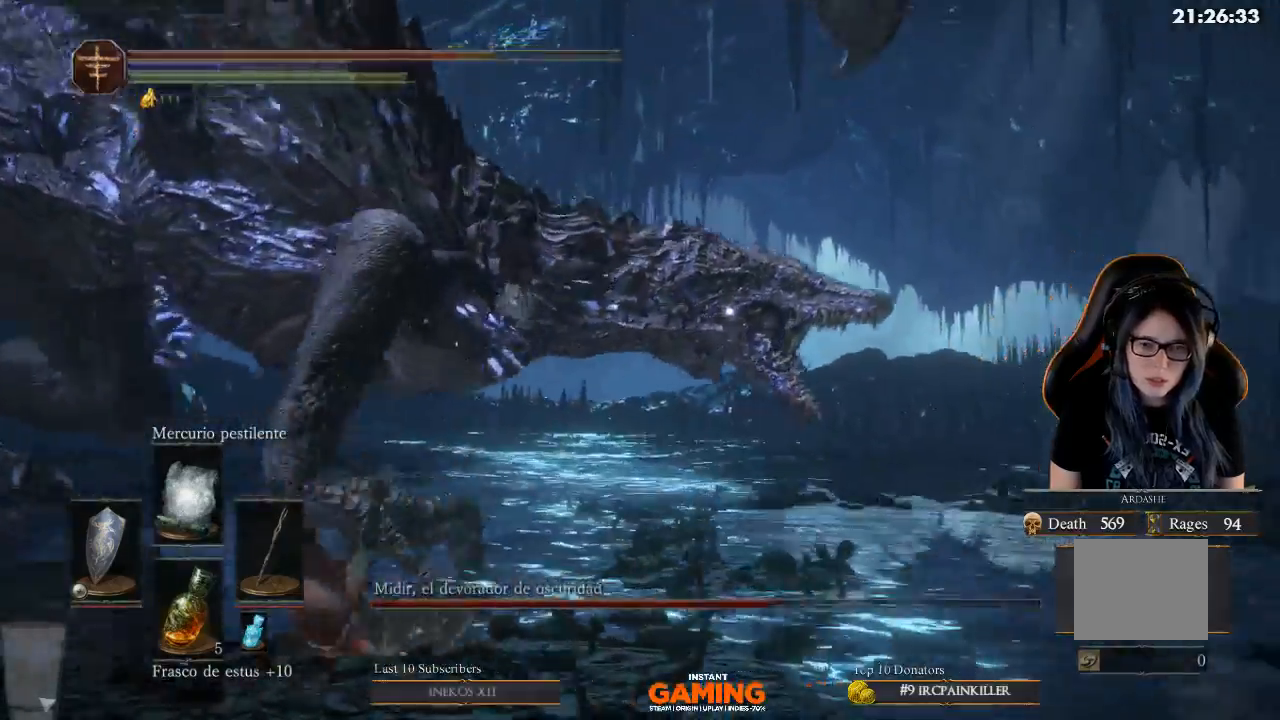
{"buttons": ["L1"], "left_stick": "left", "right_stick": "center", "events": [[200, "B", "up"], [200, "left_stick", "left"], [333, "B", "down"], [433, "B", "up"]]}
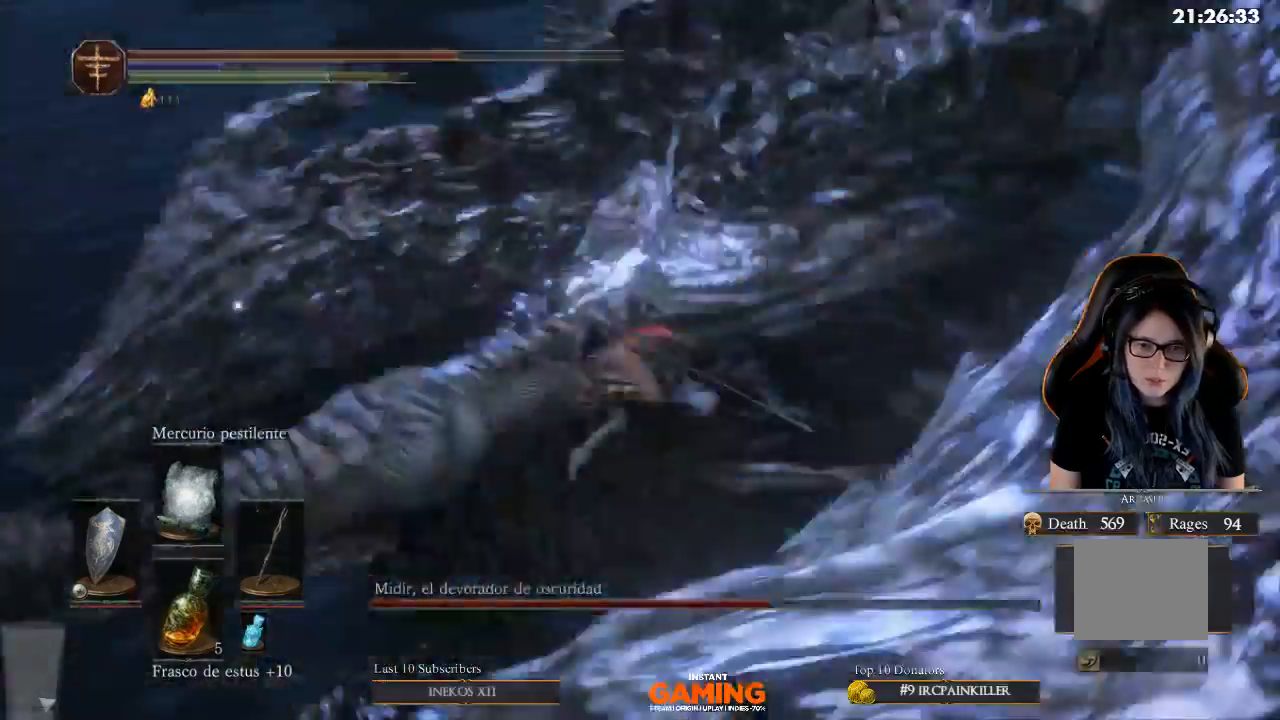
{"buttons": ["L1"], "left_stick": "up-right", "right_stick": "center", "events": [[333, "left_stick", "up-right"]]}
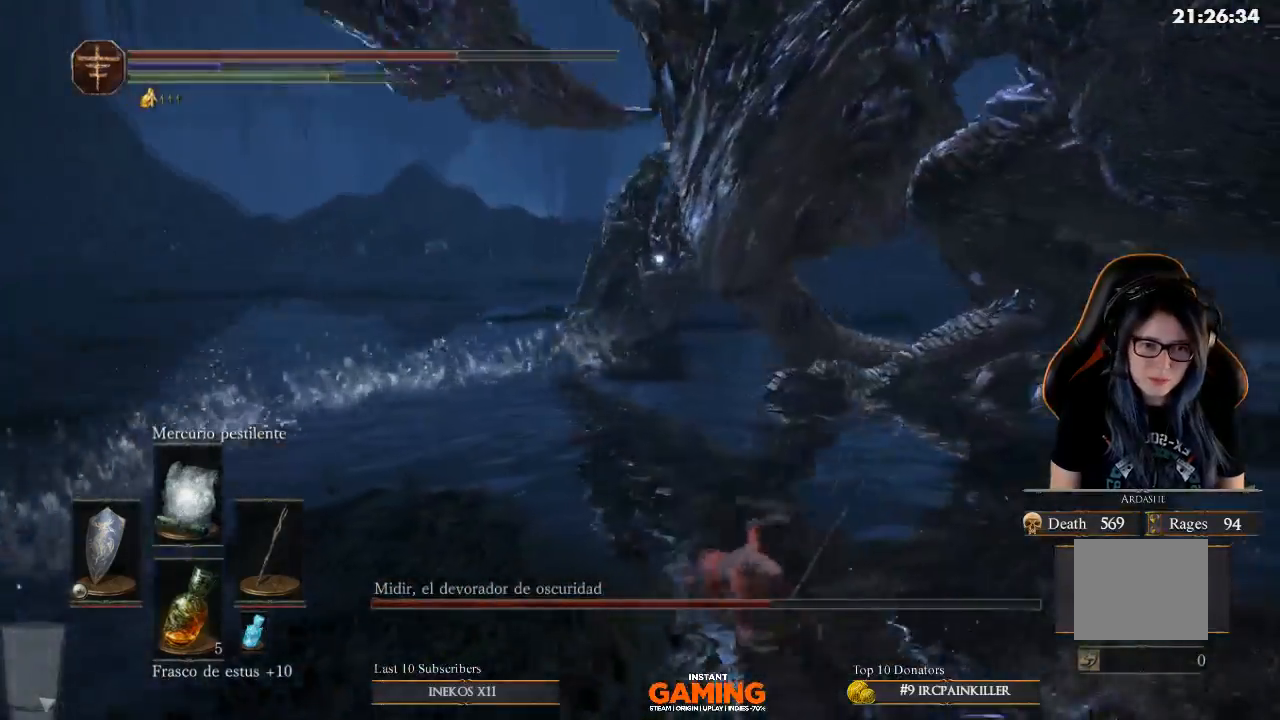
{"buttons": [], "left_stick": "up-right", "right_stick": "right", "events": [[133, "L1", "up"], [133, "right_stick", "right"]]}
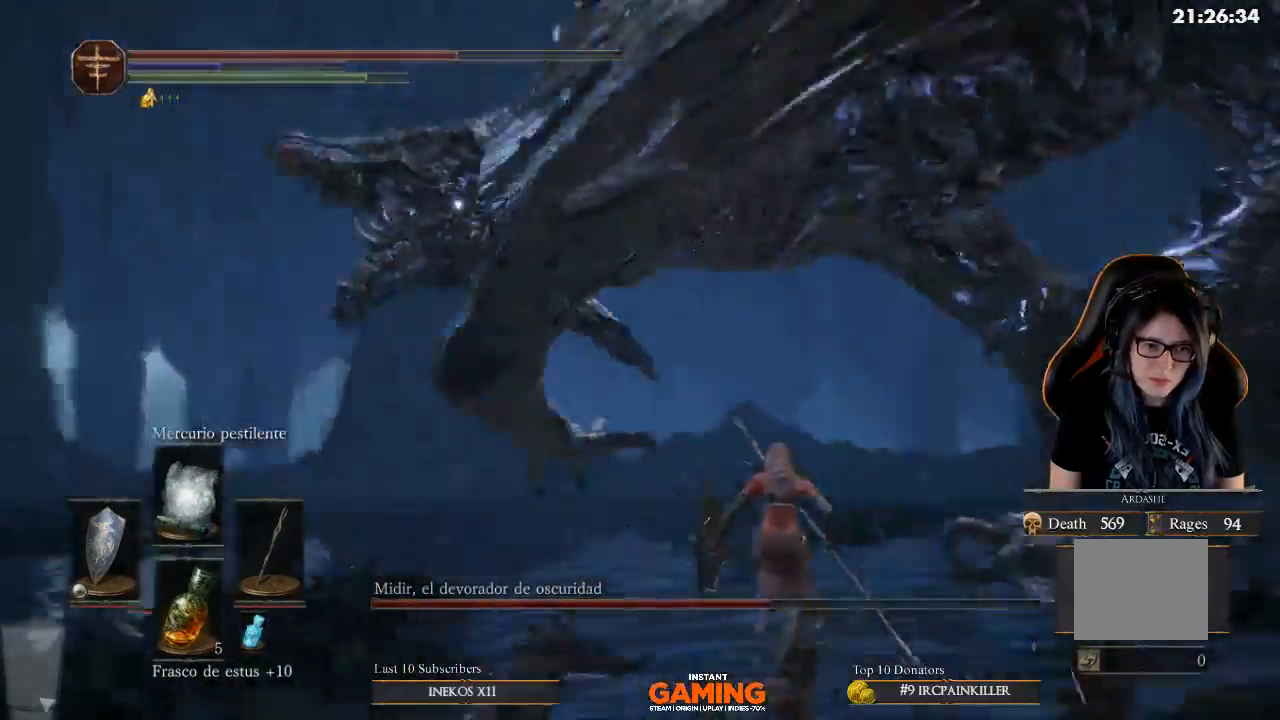
{"buttons": [], "left_stick": "up-right", "right_stick": "center", "events": [[200, "R3", "down"], [200, "right_stick", "down"], [300, "R3", "up"], [300, "right_stick", "right"], [500, "right_stick", "center"]]}
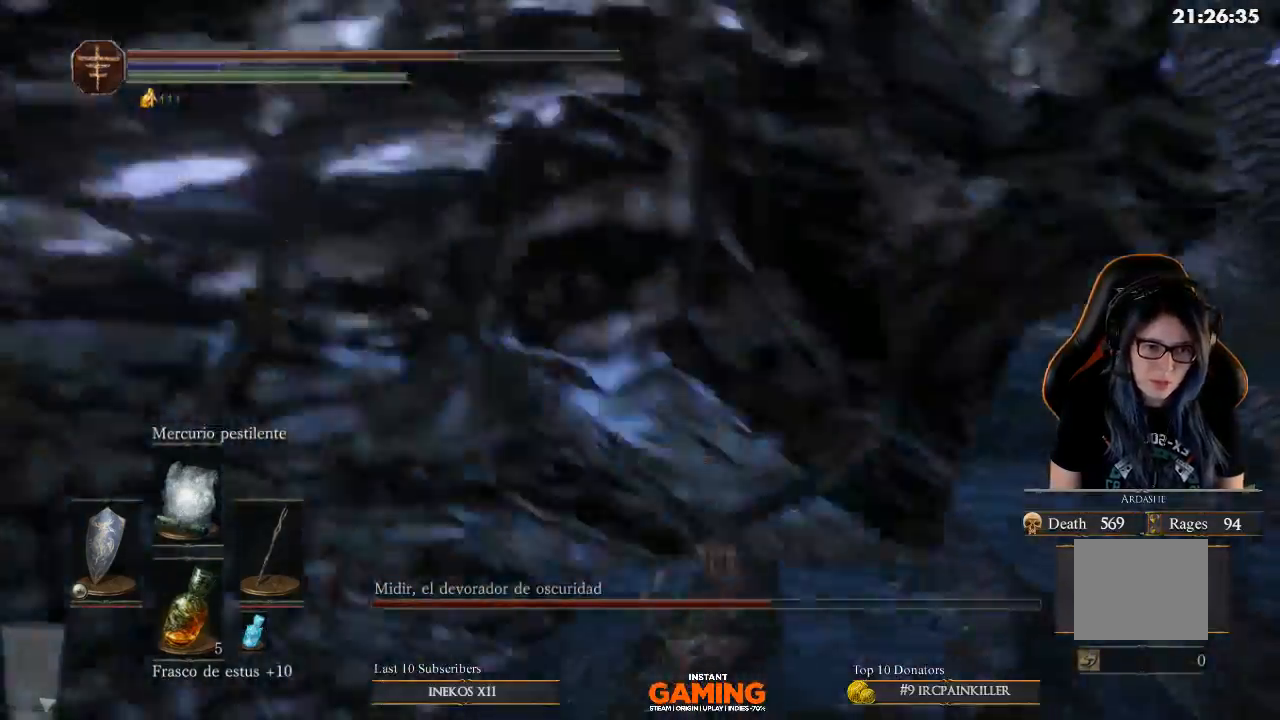
{"buttons": ["B"], "left_stick": "up-right", "right_stick": "center", "events": [[233, "B", "down"]]}
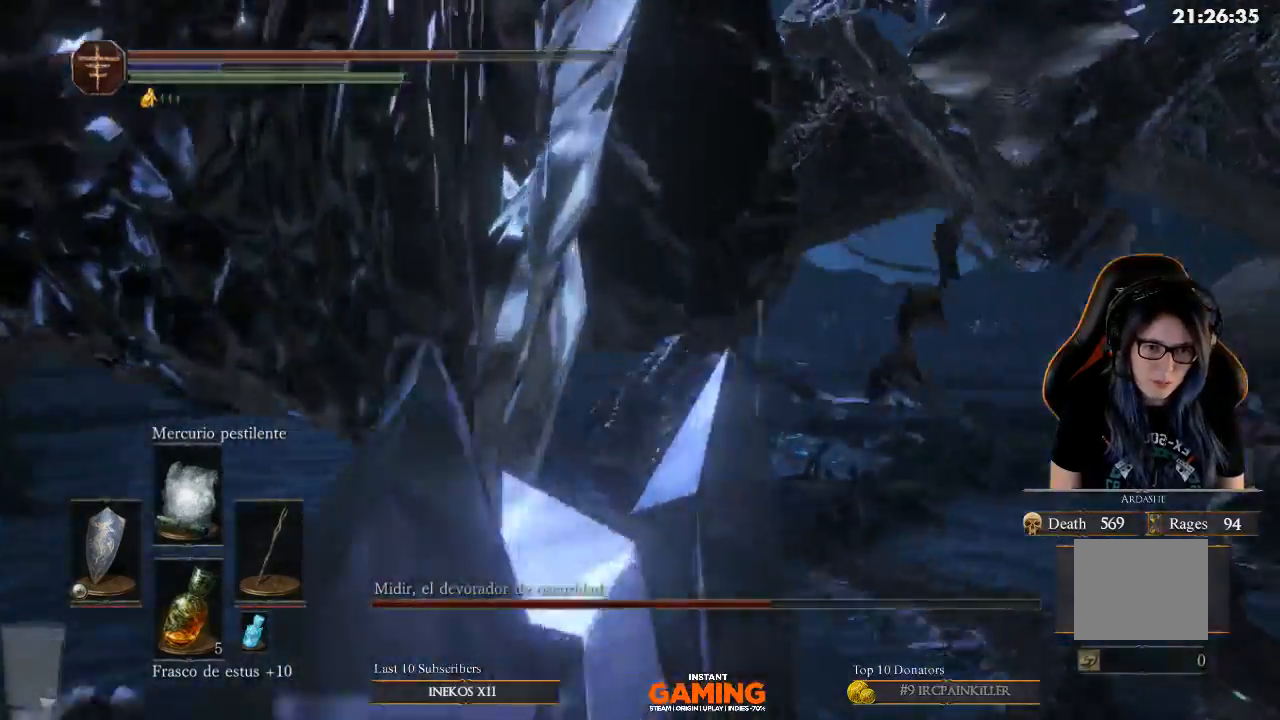
{"buttons": ["R1"], "left_stick": "up-right", "right_stick": "center", "events": [[133, "B", "up"], [133, "left_stick", "up"], [233, "left_stick", "up-right"], [333, "R1", "down"]]}
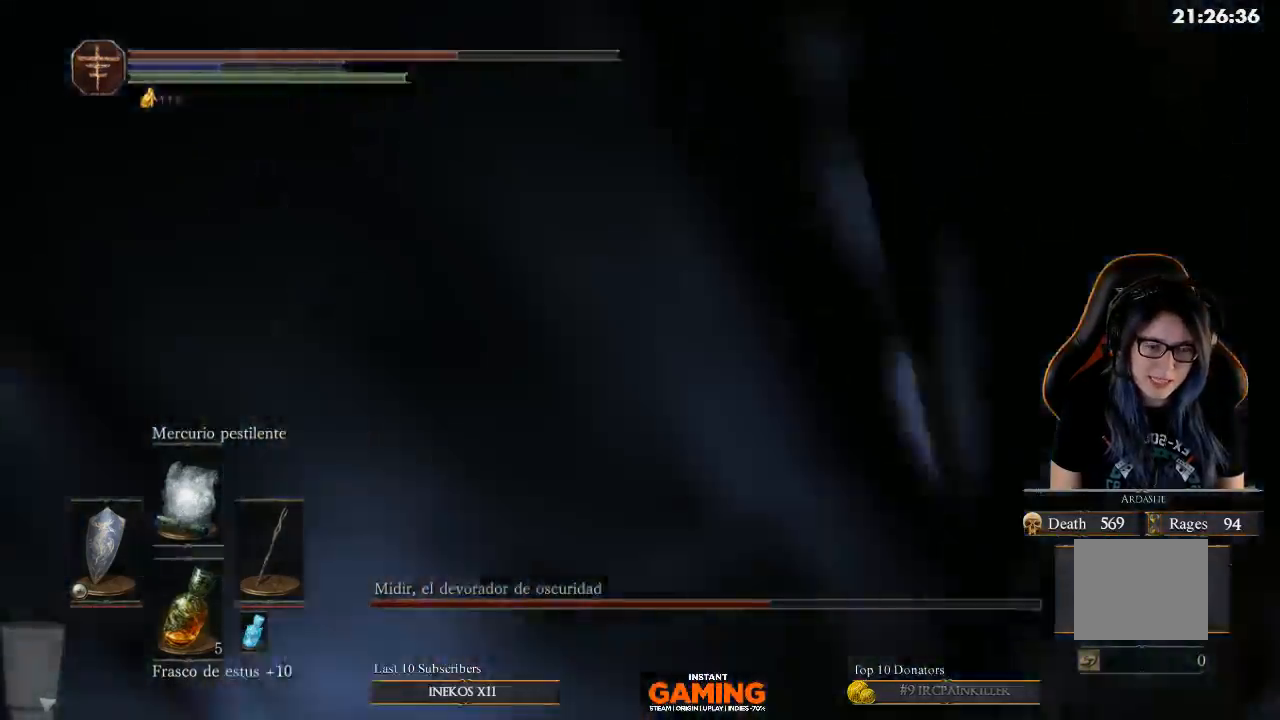
{"buttons": [], "left_stick": "center", "right_stick": "right", "events": [[100, "R1", "up"], [100, "left_stick", "right"], [100, "right_stick", "right"], [333, "left_stick", "center"]]}
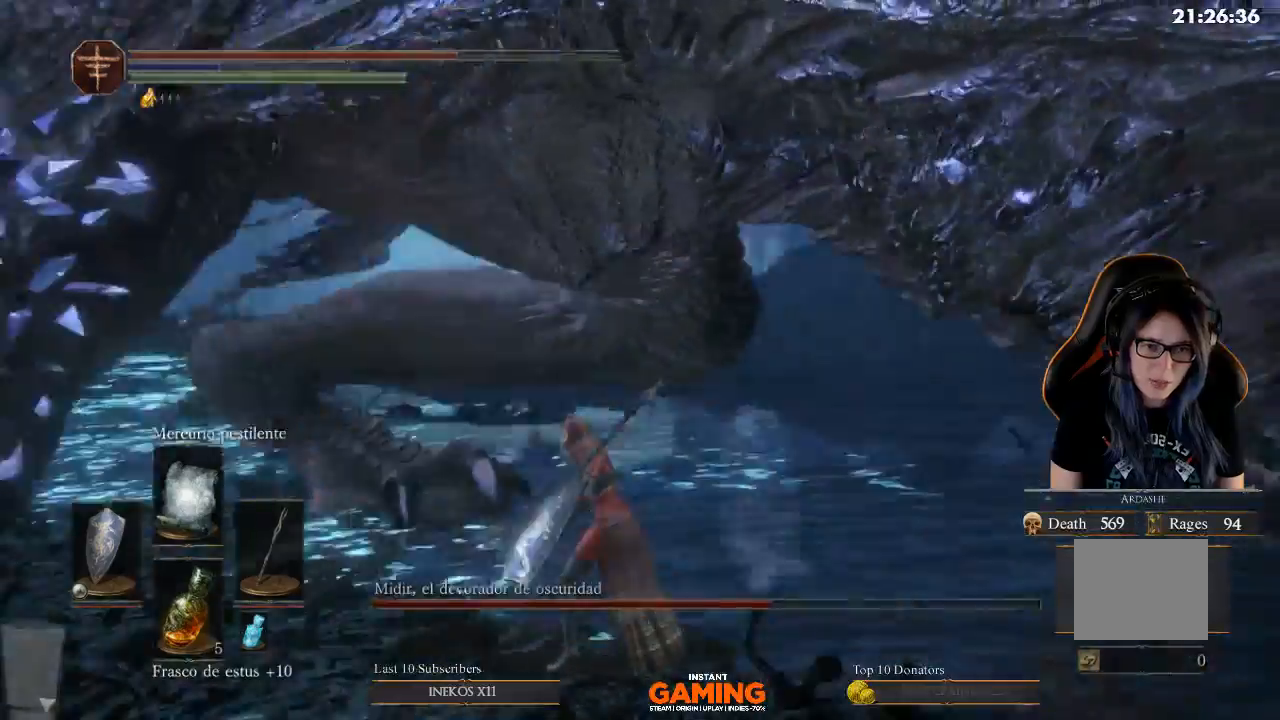
{"buttons": [], "left_stick": "up", "right_stick": "center", "events": [[200, "left_stick", "up-right"], [233, "right_stick", "center"], [367, "left_stick", "up"]]}
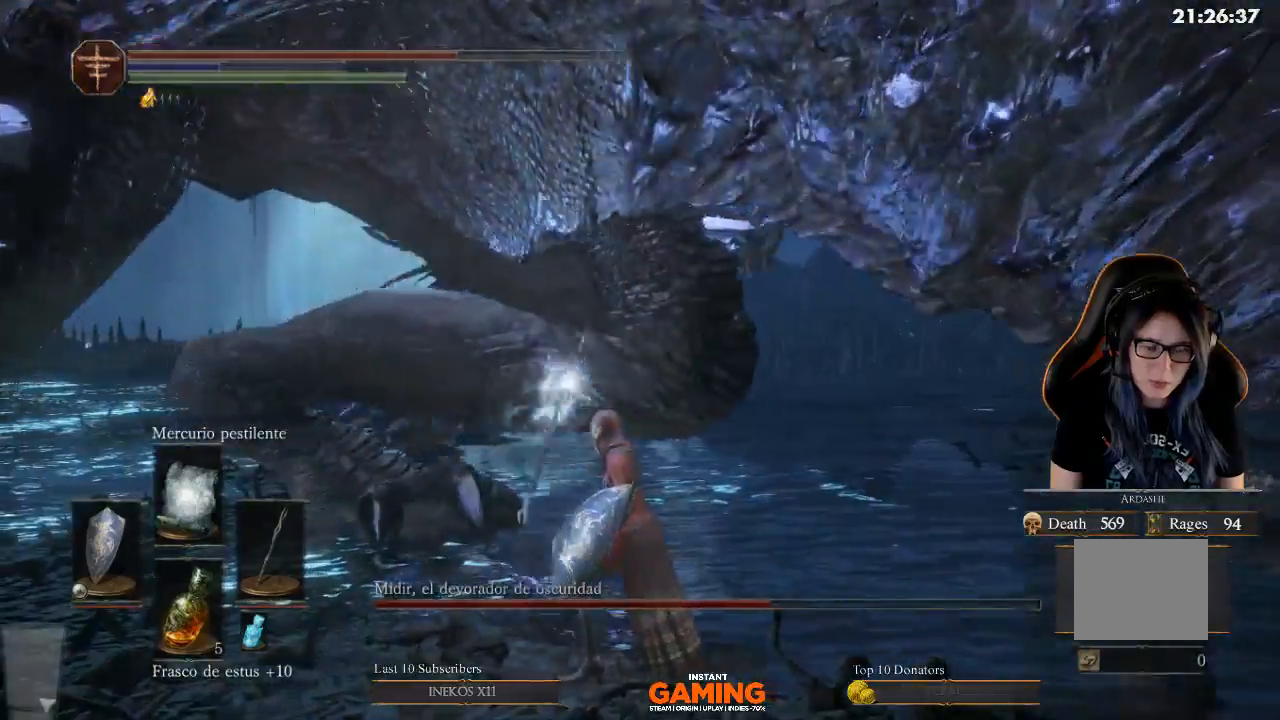
{"buttons": [], "left_stick": "center", "right_stick": "right", "events": [[400, "left_stick", "center"], [400, "right_stick", "right"]]}
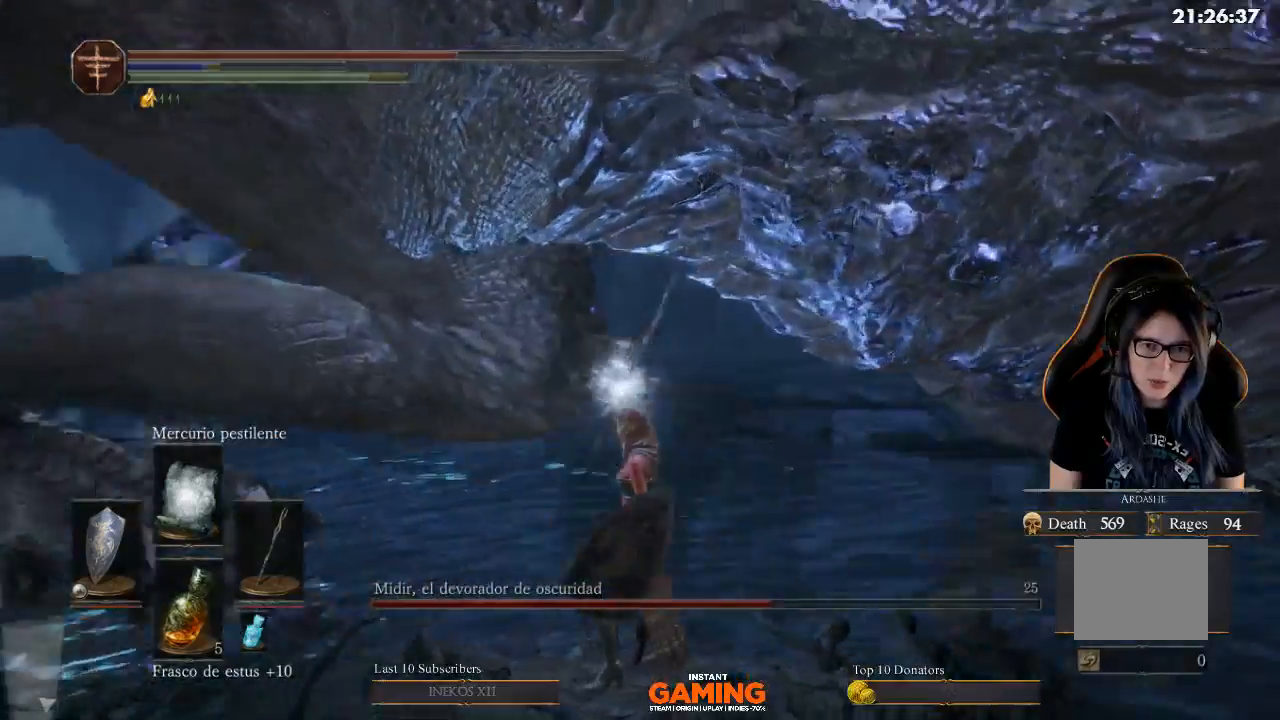
{"buttons": [], "left_stick": "center", "right_stick": "right", "events": [[233, "right_stick", "center"], [433, "right_stick", "right"]]}
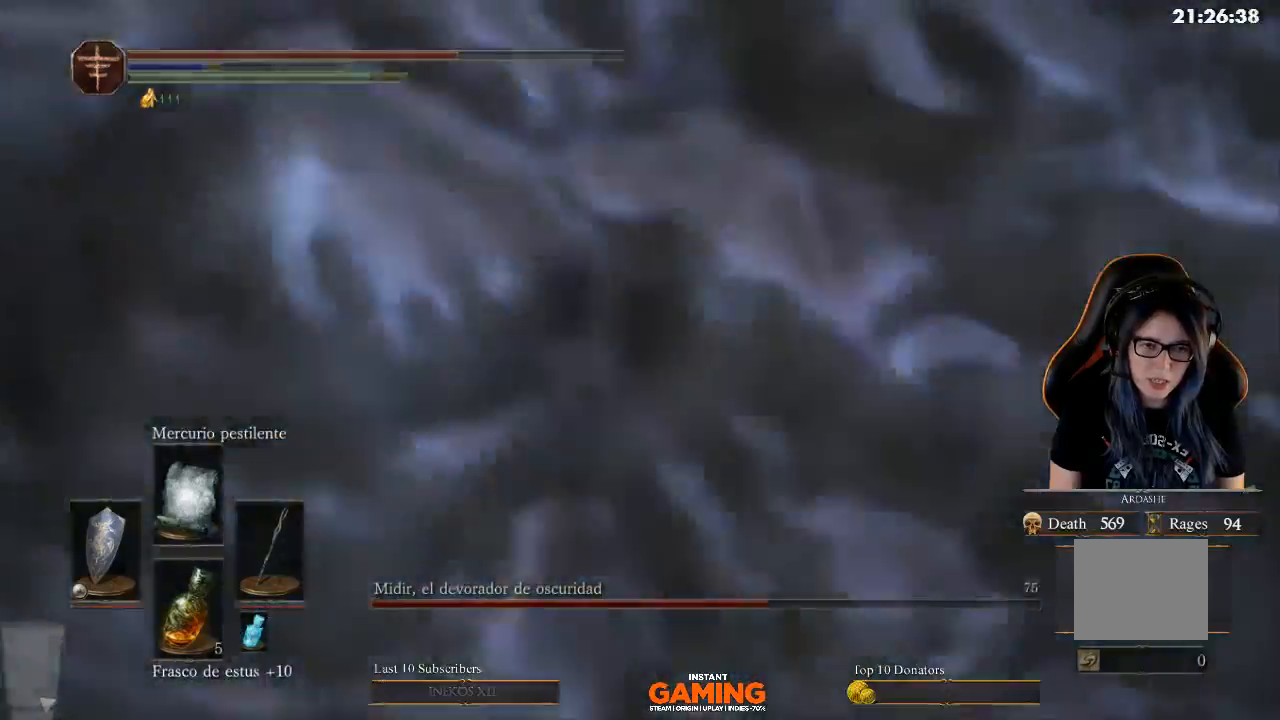
{"buttons": [], "left_stick": "center", "right_stick": "center", "events": [[133, "right_stick", "center"]]}
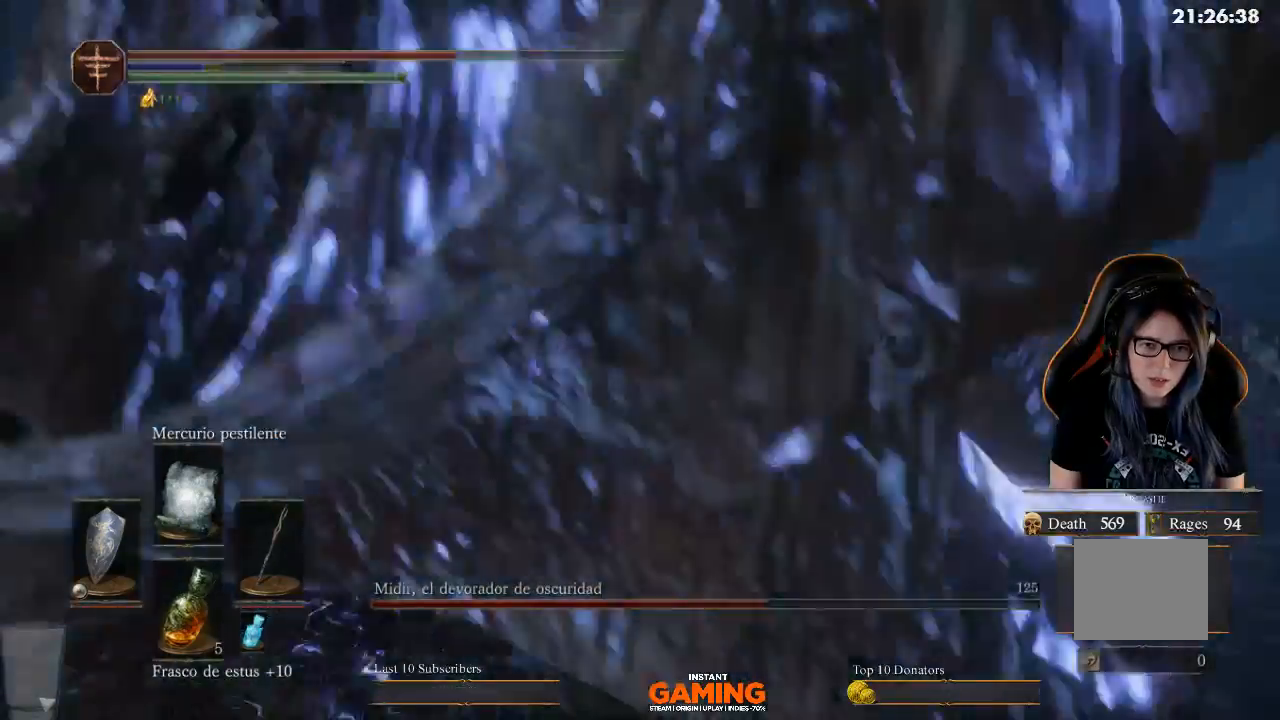
{"buttons": ["L1"], "left_stick": "up-right", "right_stick": "center", "events": [[167, "left_stick", "down"], [267, "left_stick", "down-right"], [300, "L1", "down"], [467, "left_stick", "up-right"]]}
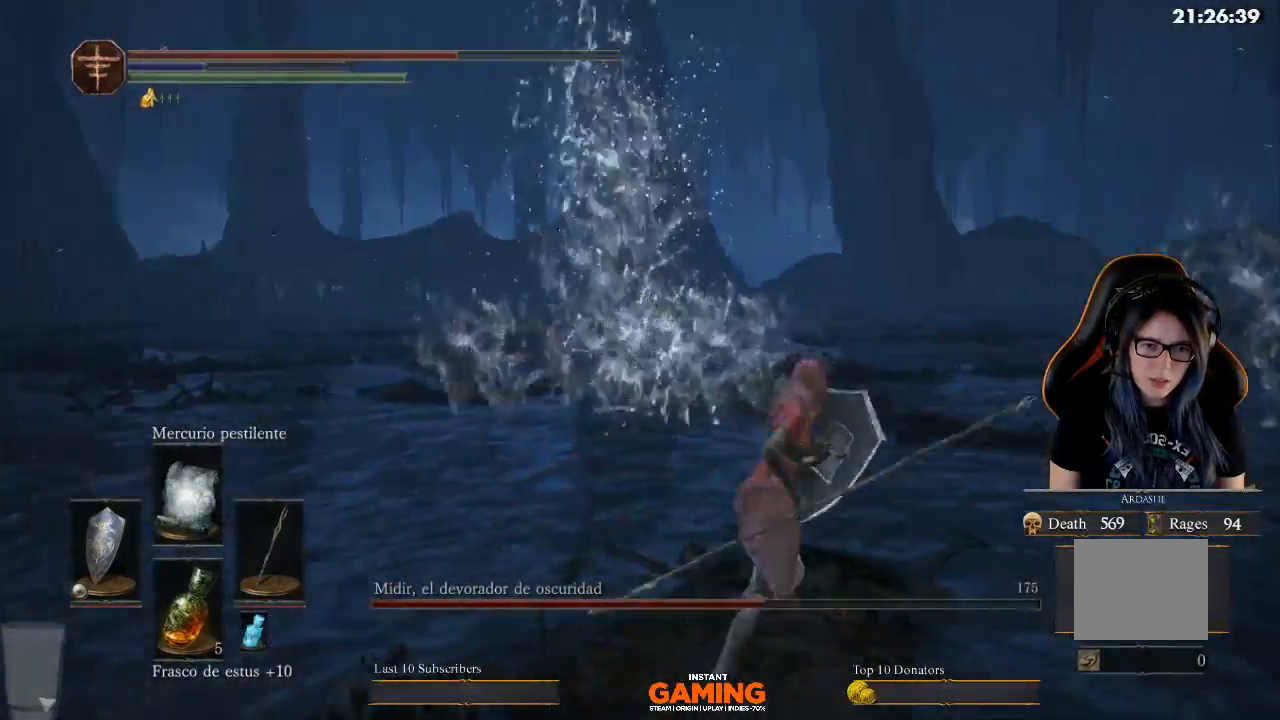
{"buttons": ["L1"], "left_stick": "right", "right_stick": "left", "events": [[267, "right_stick", "left"], [400, "left_stick", "right"]]}
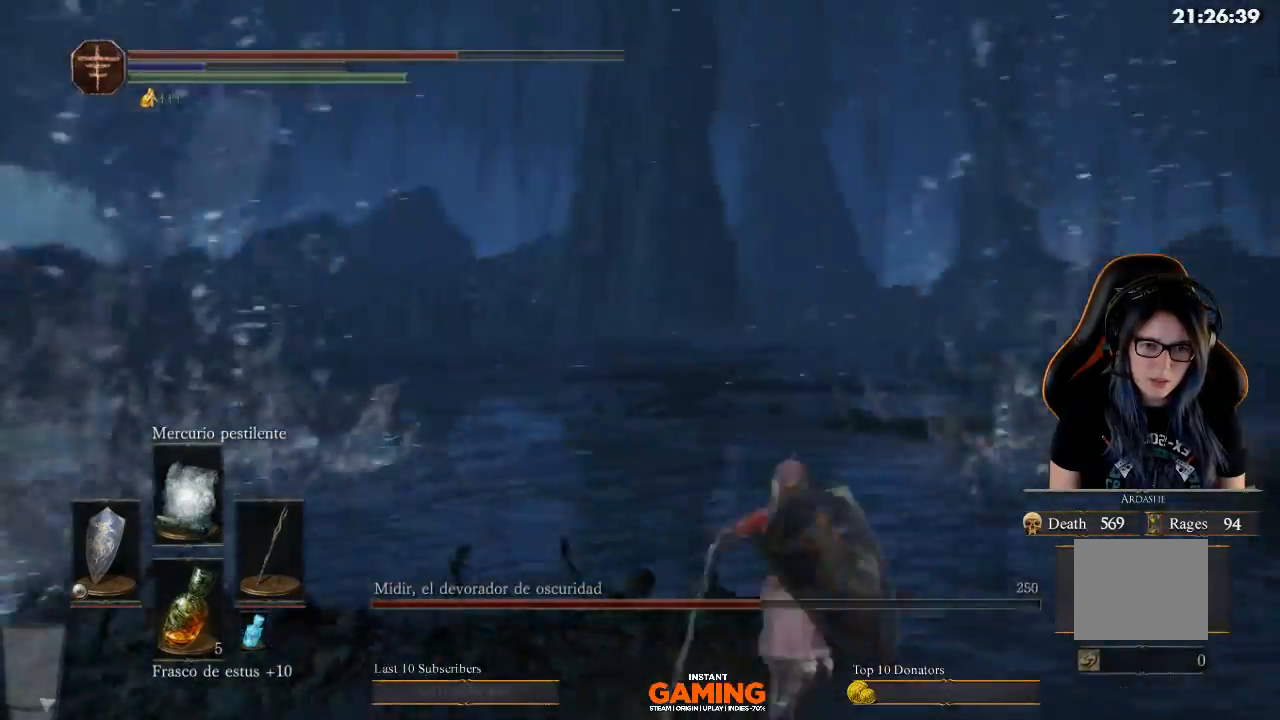
{"buttons": ["L1"], "left_stick": "left", "right_stick": "up-left", "events": [[33, "left_stick", "down-right"], [167, "left_stick", "down"], [300, "left_stick", "down-left"], [433, "left_stick", "left"], [433, "right_stick", "up-left"]]}
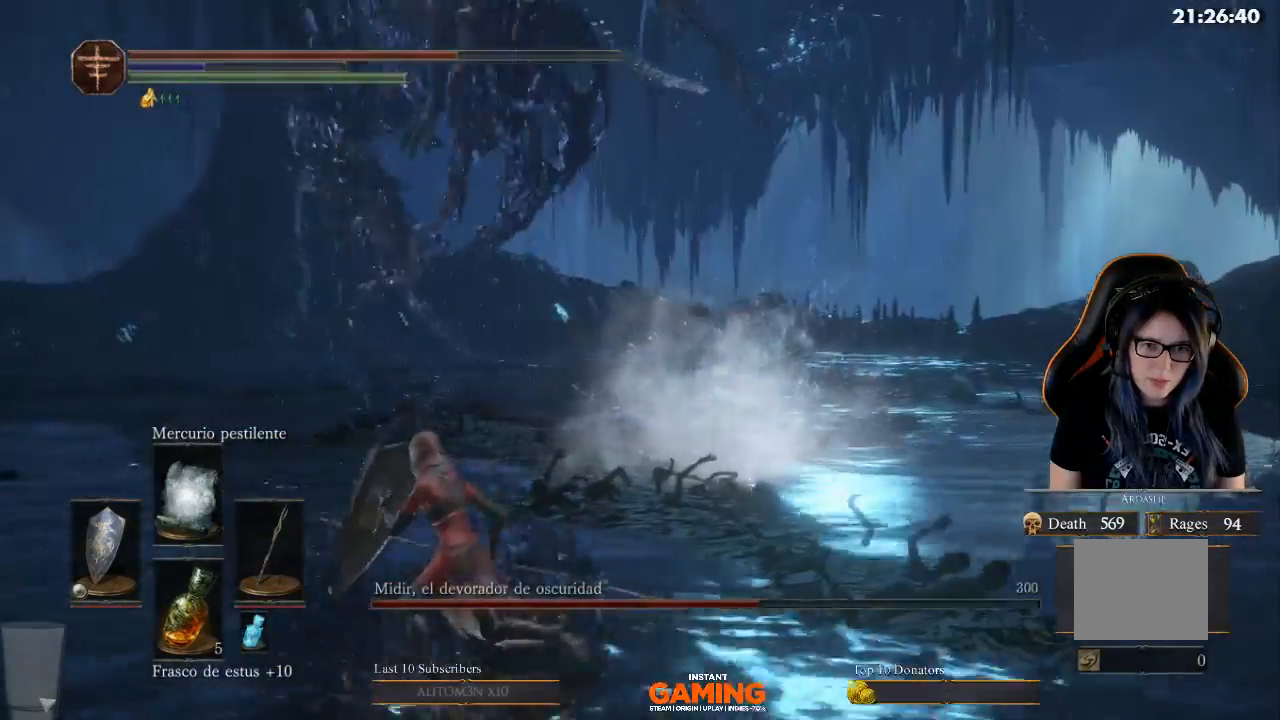
{"buttons": ["L1"], "left_stick": "left", "right_stick": "center", "events": [[100, "right_stick", "center"]]}
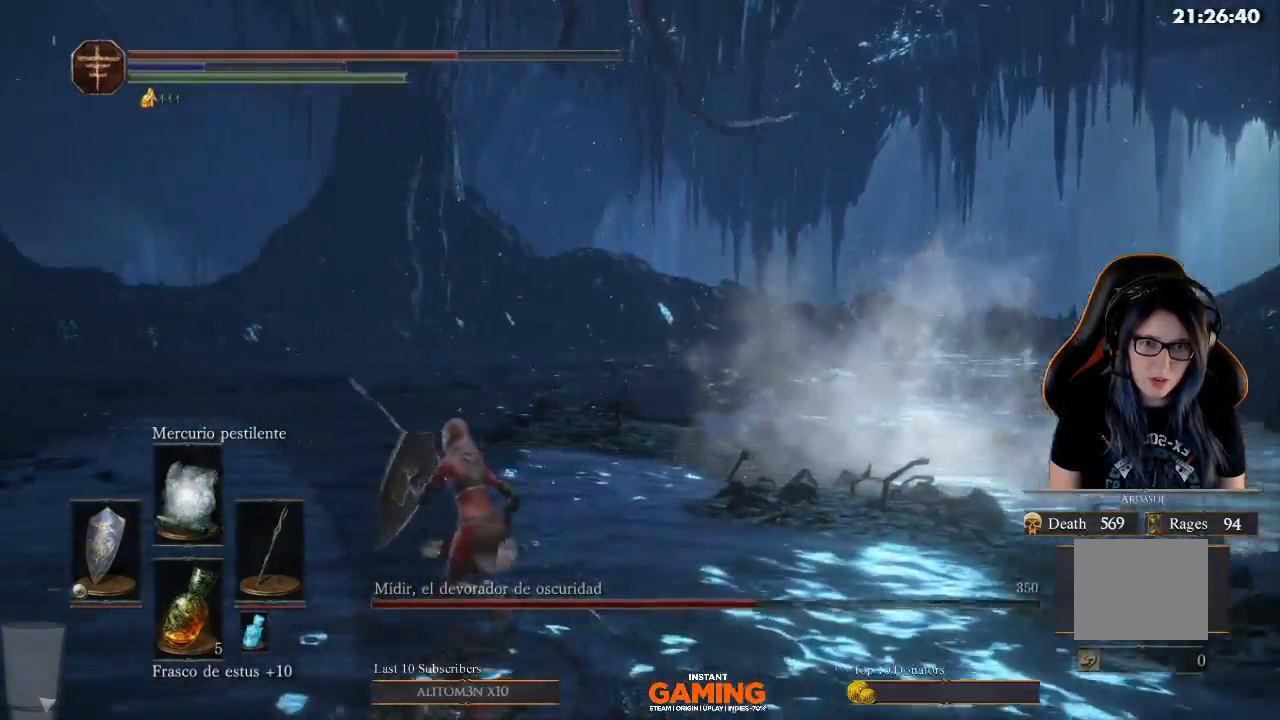
{"buttons": ["L1"], "left_stick": "up-left", "right_stick": "center", "events": [[433, "left_stick", "up-left"]]}
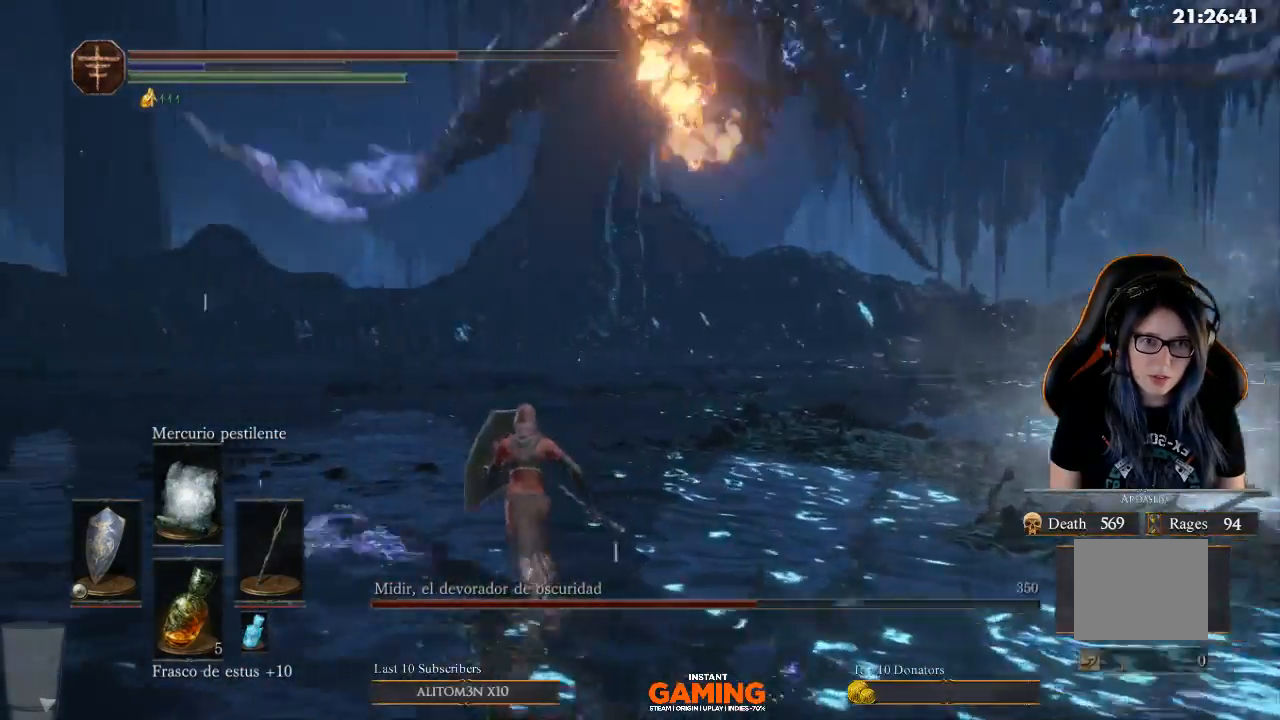
{"buttons": ["B"], "left_stick": "up-left", "right_stick": "center", "events": [[167, "L1", "up"], [267, "B", "down"], [300, "left_stick", "up"], [467, "left_stick", "up-left"]]}
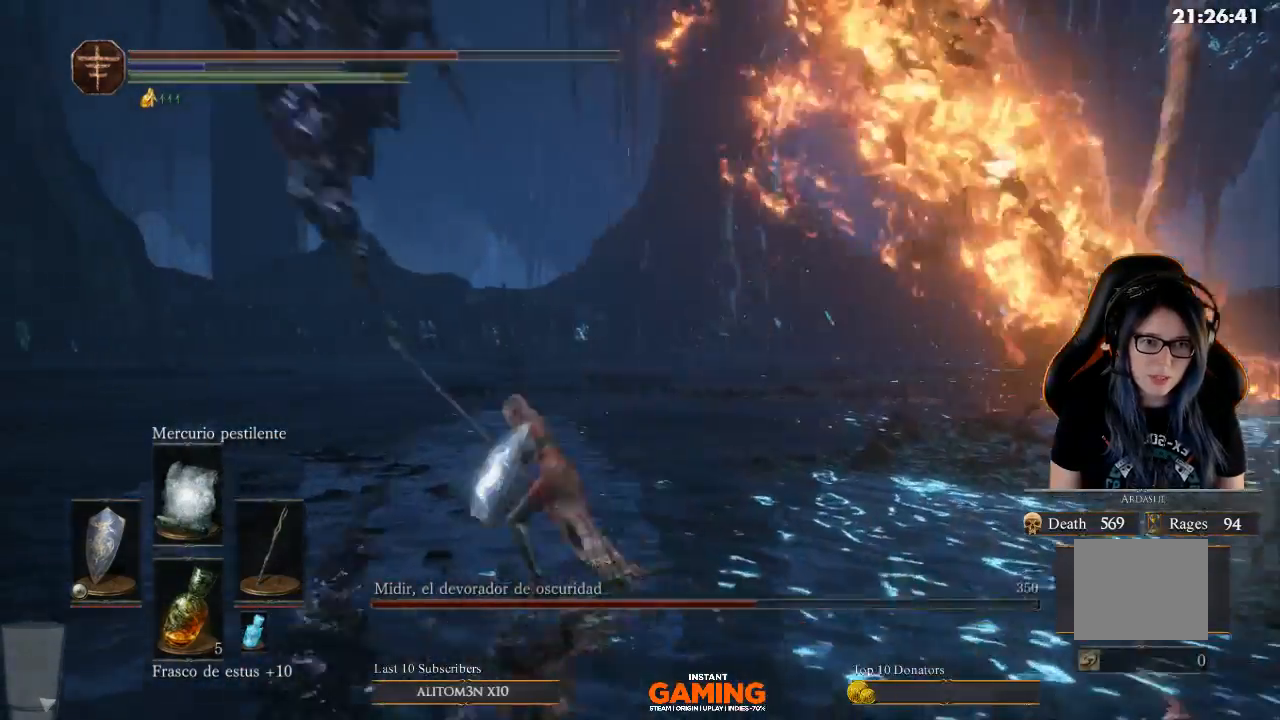
{"buttons": ["L1"], "left_stick": "up", "right_stick": "center", "events": [[133, "L1", "down"], [233, "B", "up"], [333, "B", "down"], [467, "B", "up"], [467, "left_stick", "up"]]}
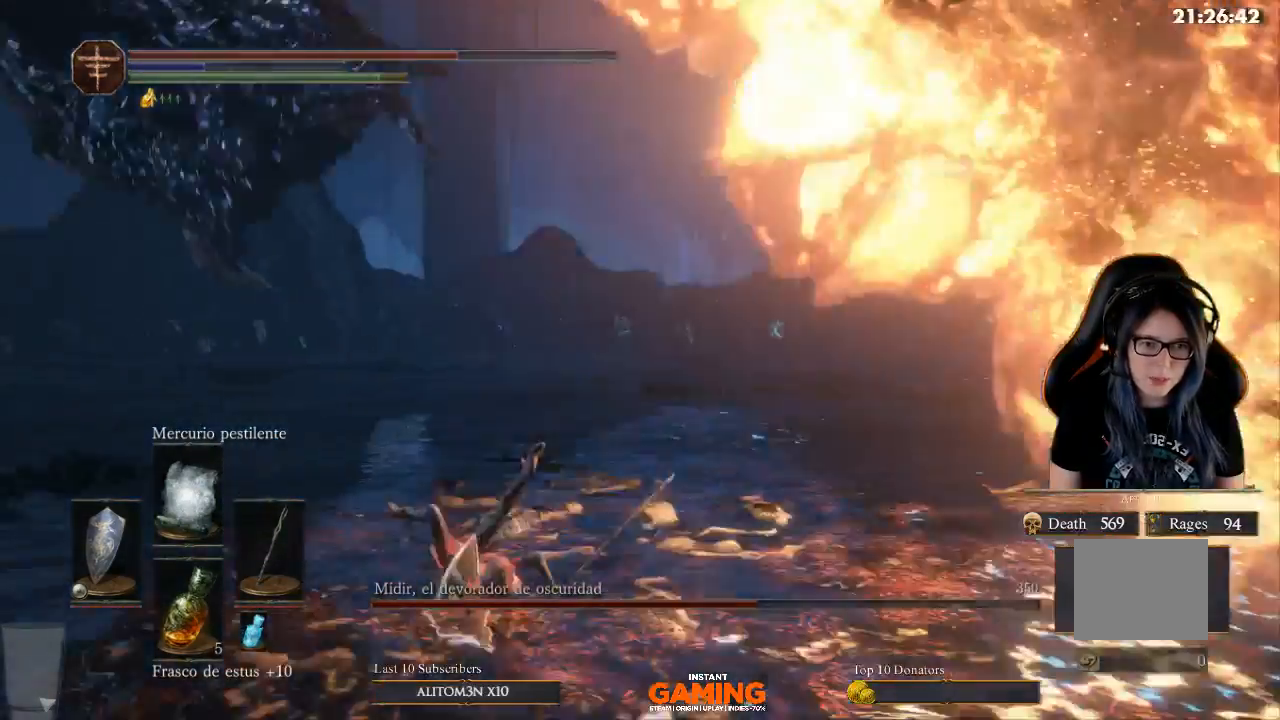
{"buttons": ["L1"], "left_stick": "up-left", "right_stick": "center", "events": [[100, "right_stick", "right"], [200, "R3", "down"], [300, "left_stick", "up-left"], [433, "R3", "up"], [433, "right_stick", "center"]]}
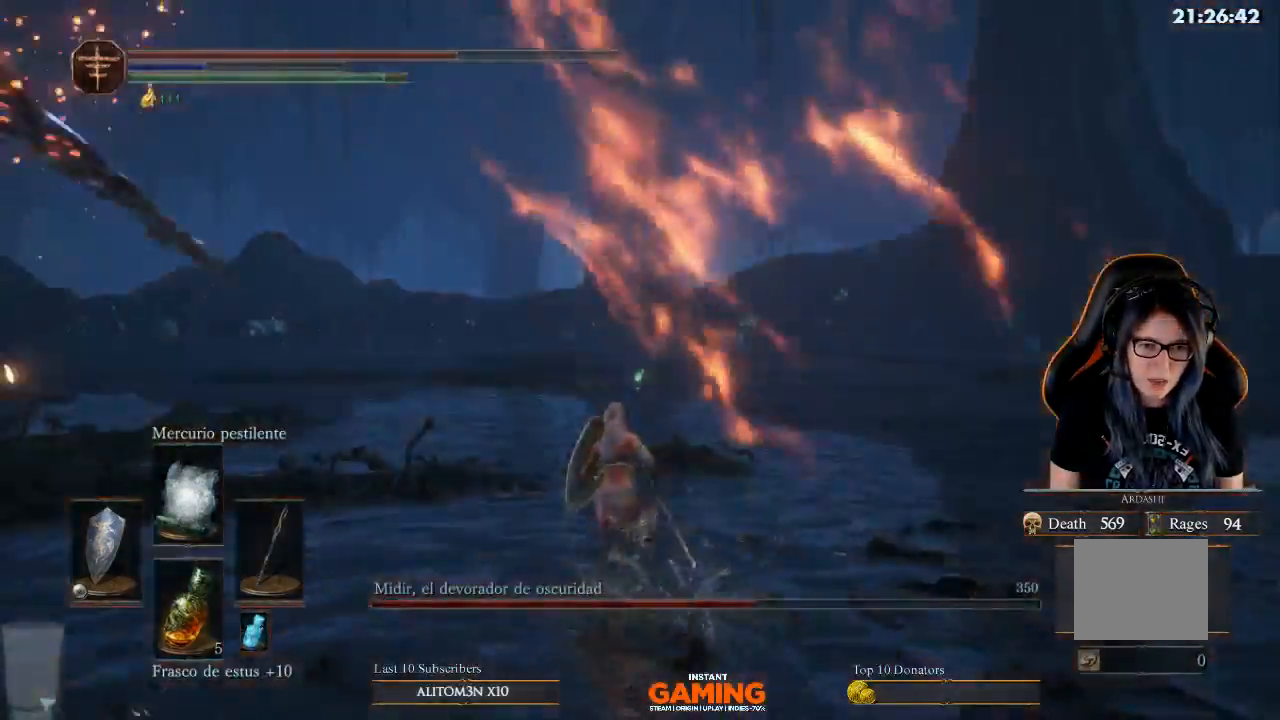
{"buttons": ["L1"], "left_stick": "up", "right_stick": "center", "events": [[233, "left_stick", "up"]]}